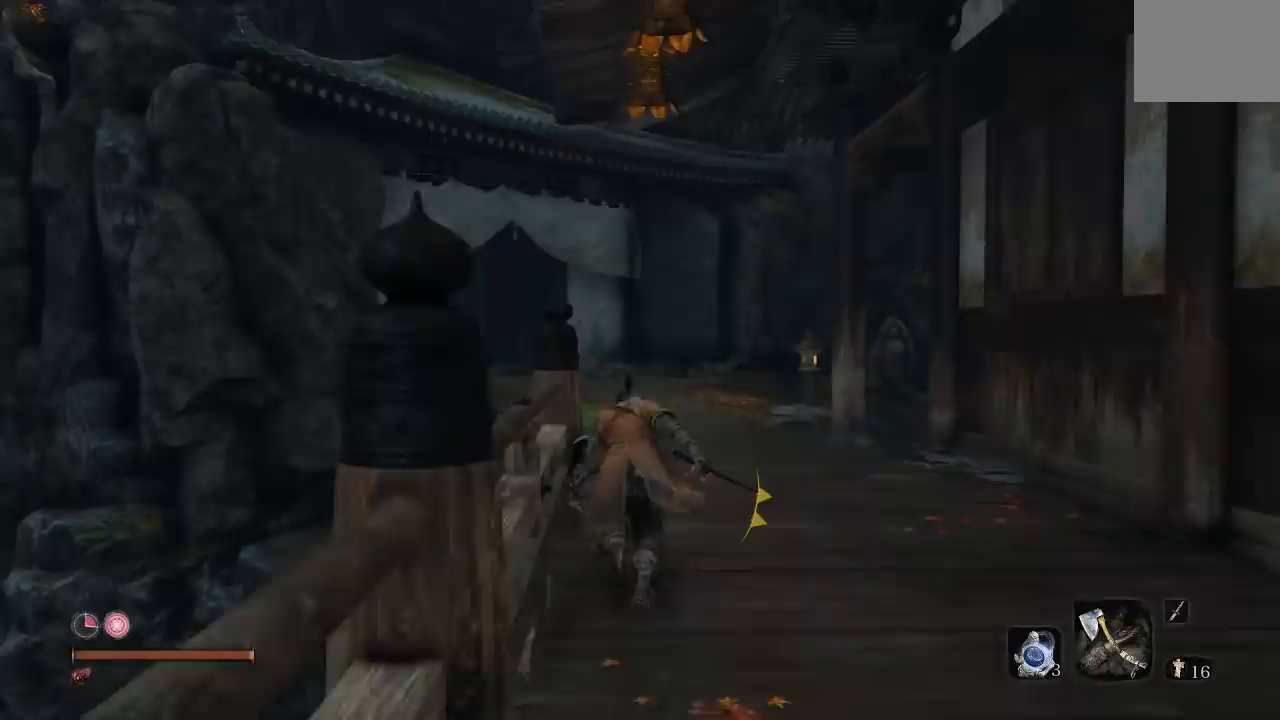
Gameplay with a controller (Xbox layout); each line is a JSON object with the inputs held at the frame after it. "events" lists button and stick changes between this image and that frame as [ms after this image, input, new state], when the widget could be followed in between.
{"buttons": ["B"], "left_stick": "up", "right_stick": "right", "events": [[33, "right_stick", "right"]]}
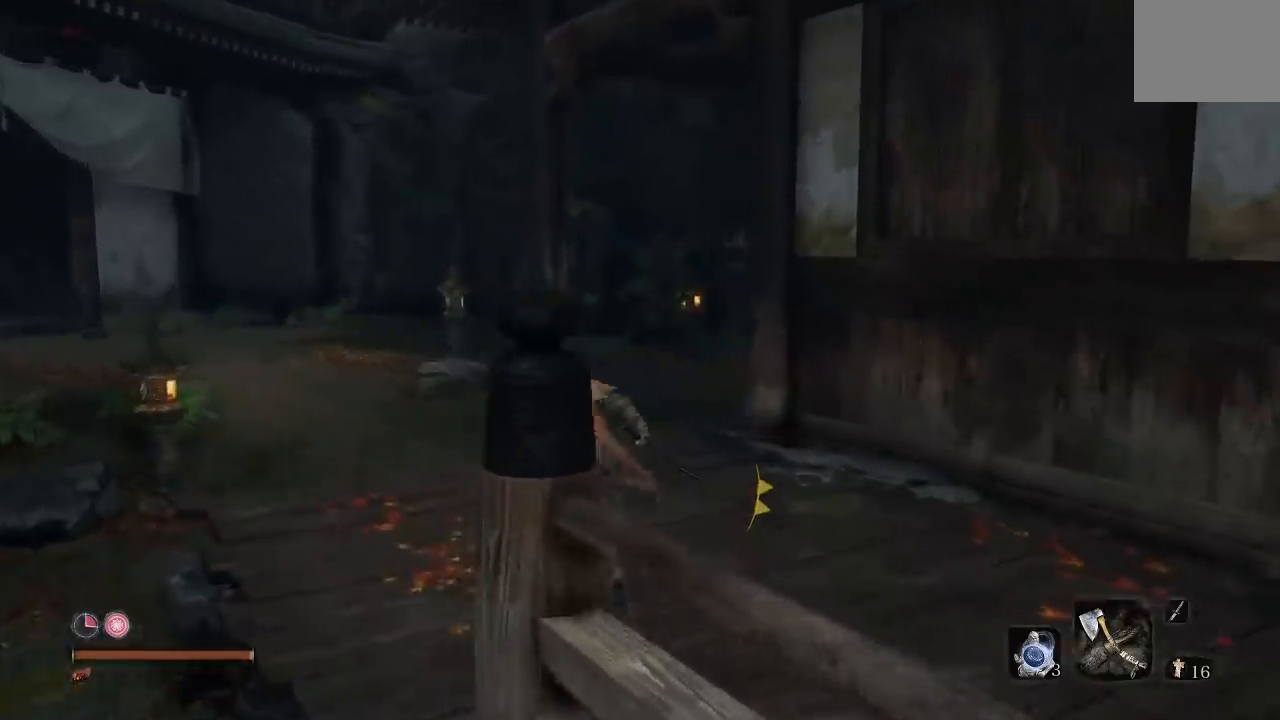
{"buttons": ["B"], "left_stick": "up-left", "right_stick": "right", "events": [[167, "left_stick", "up-left"]]}
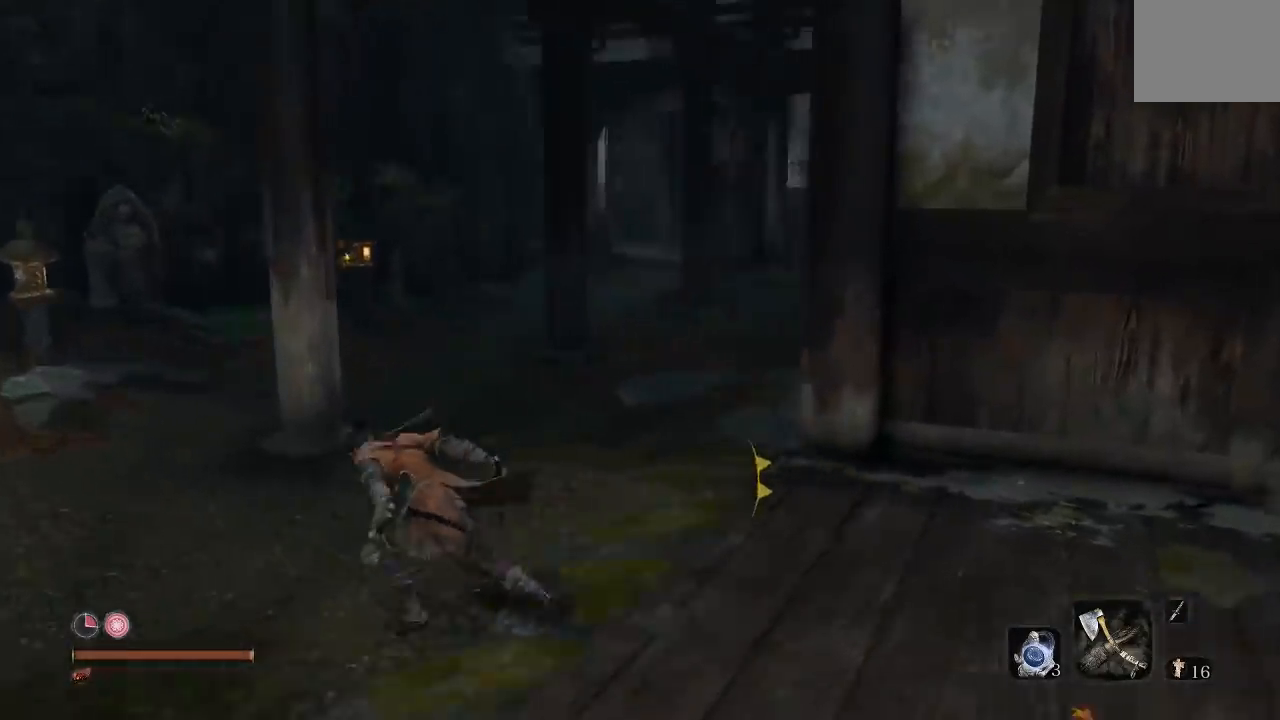
{"buttons": ["B"], "left_stick": "up-left", "right_stick": "right", "events": [[267, "right_stick", "center"], [483, "right_stick", "right"]]}
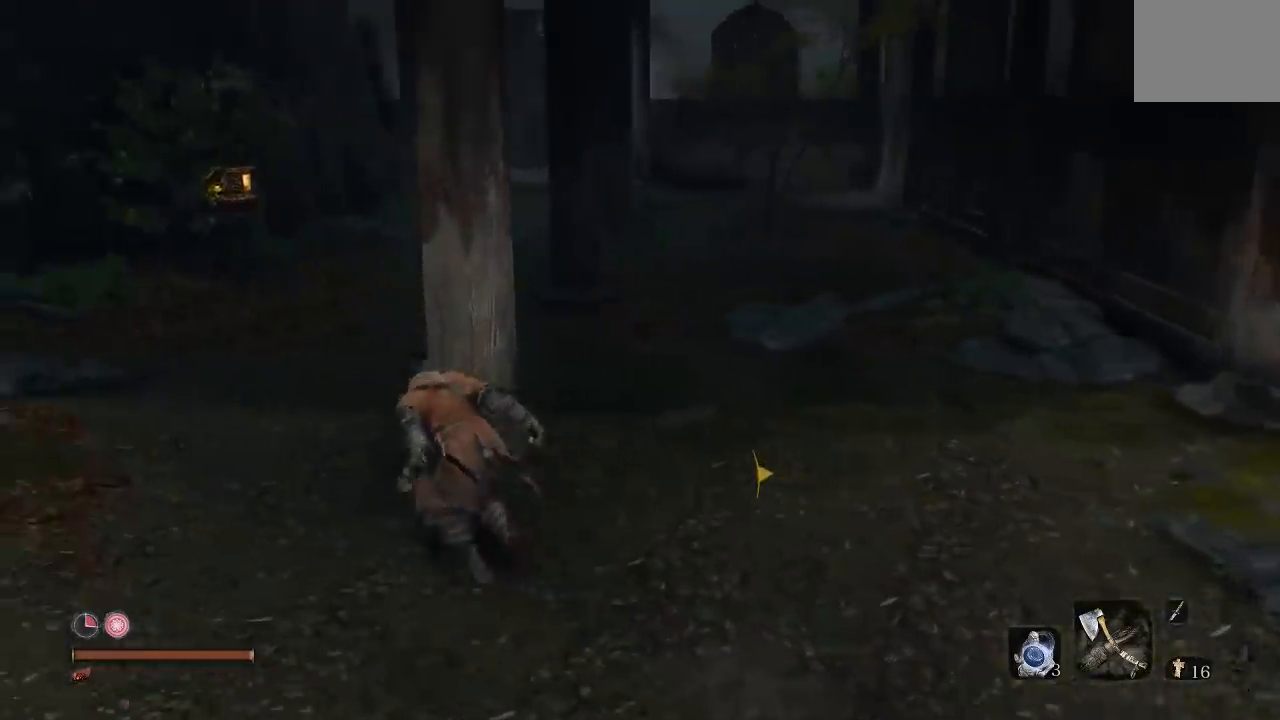
{"buttons": ["B"], "left_stick": "up", "right_stick": "right", "events": [[167, "right_stick", "center"], [383, "left_stick", "up"], [417, "right_stick", "right"]]}
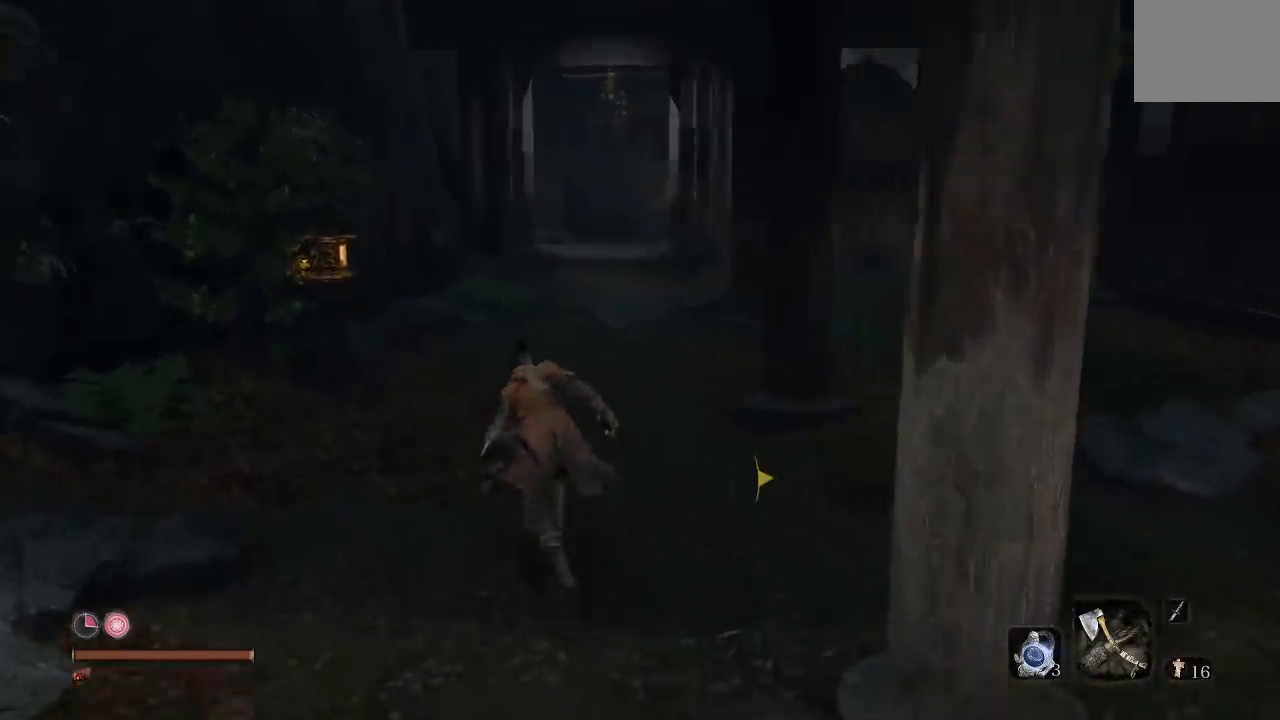
{"buttons": ["B"], "left_stick": "up", "right_stick": "right", "events": []}
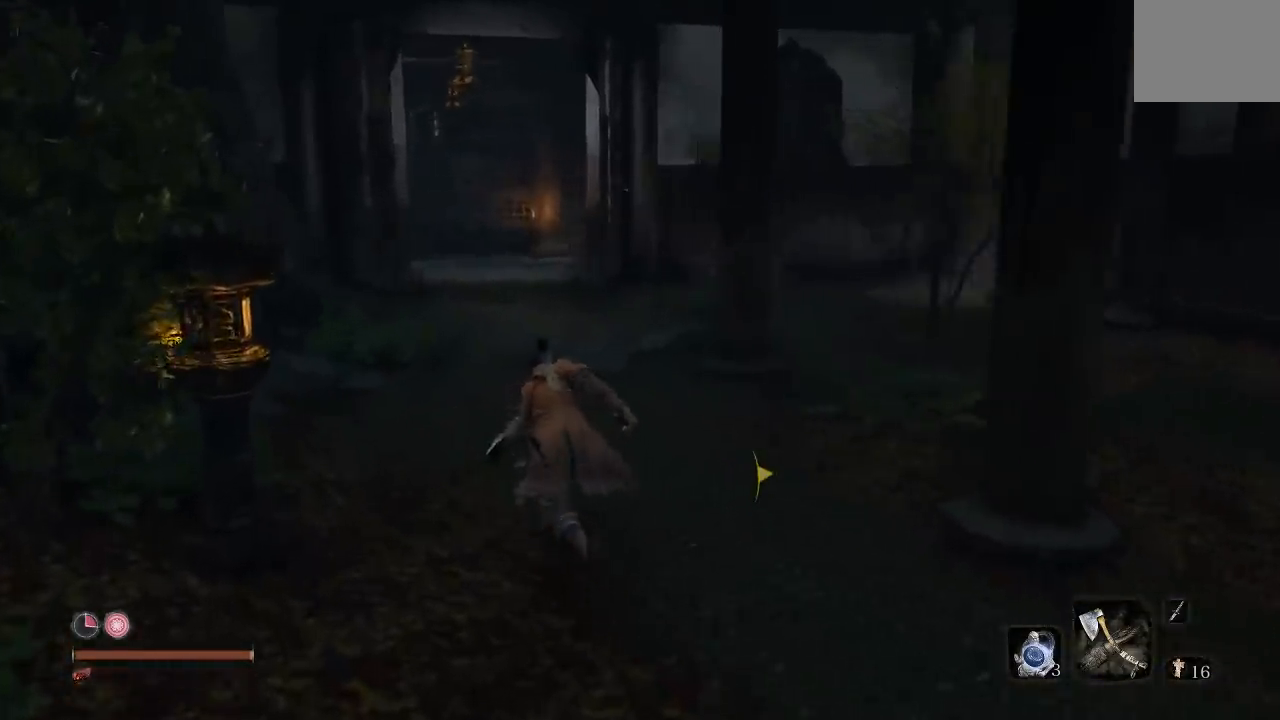
{"buttons": ["B"], "left_stick": "up", "right_stick": "right", "events": []}
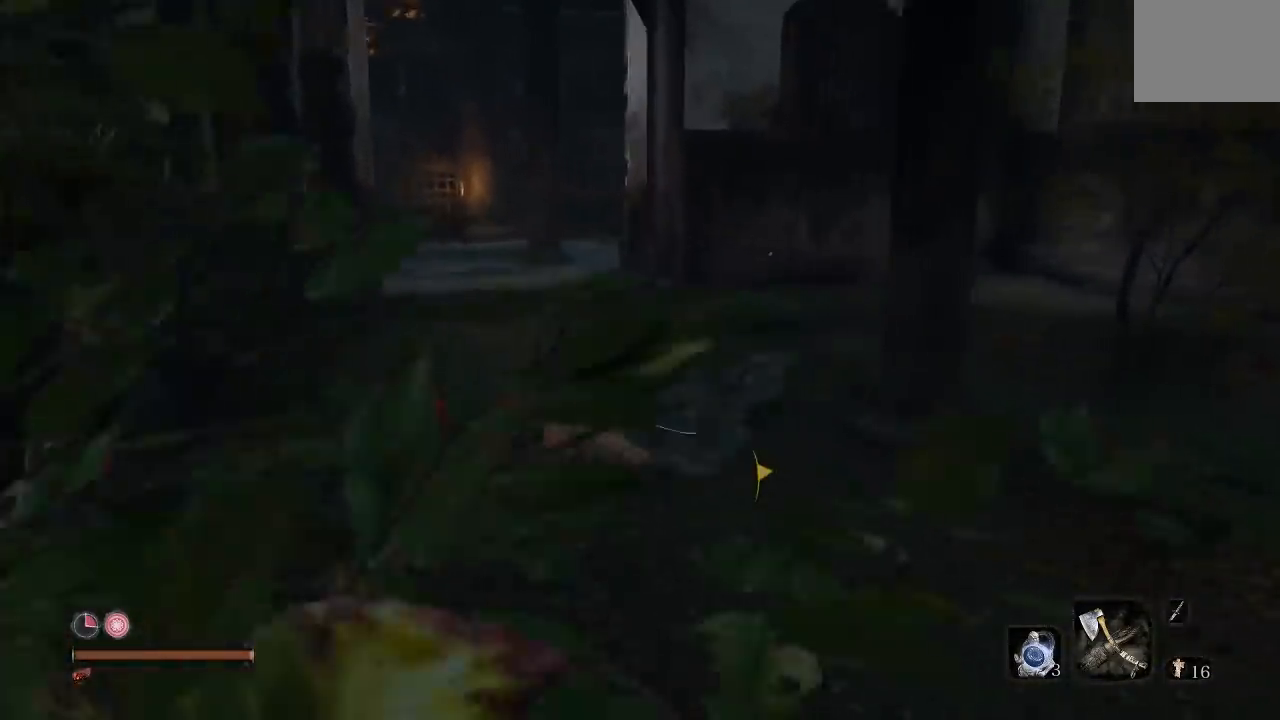
{"buttons": ["B"], "left_stick": "up", "right_stick": "center", "events": [[467, "right_stick", "center"]]}
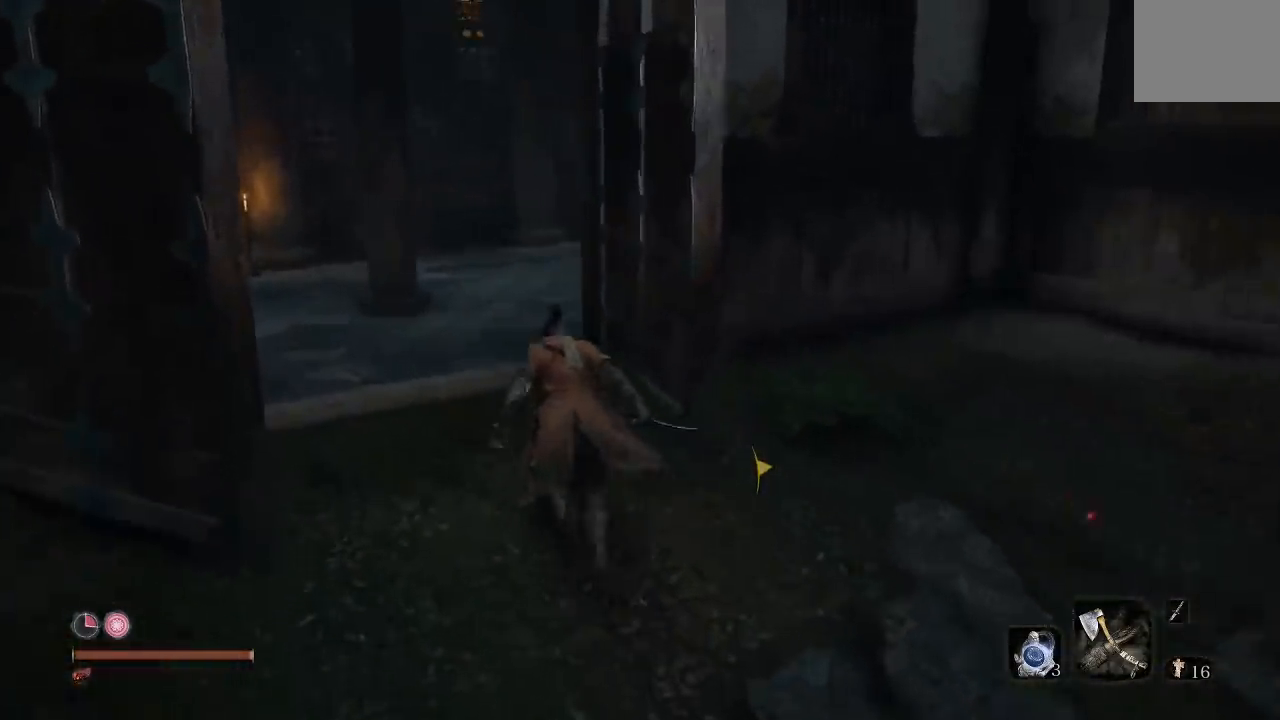
{"buttons": [], "left_stick": "up", "right_stick": "right", "events": [[50, "B", "up"], [267, "right_stick", "right"]]}
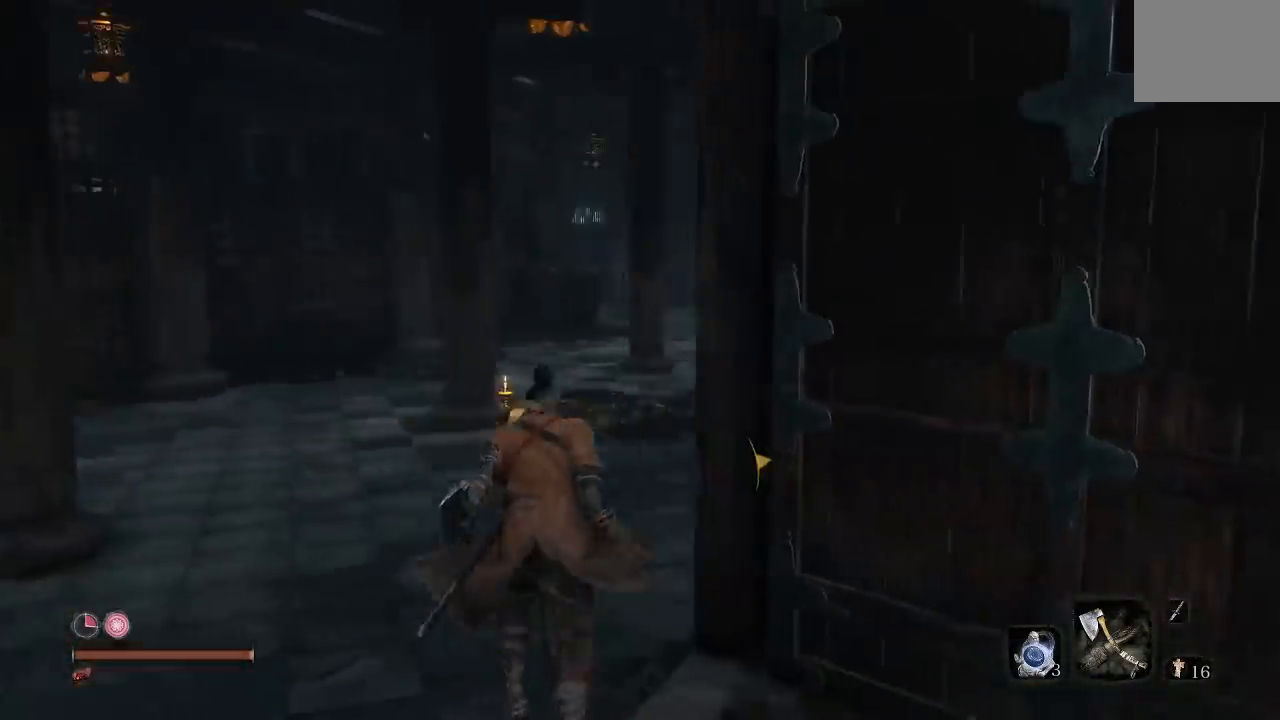
{"buttons": [], "left_stick": "up", "right_stick": "center", "events": [[83, "right_stick", "center"], [233, "L3", "down"], [333, "L3", "up"]]}
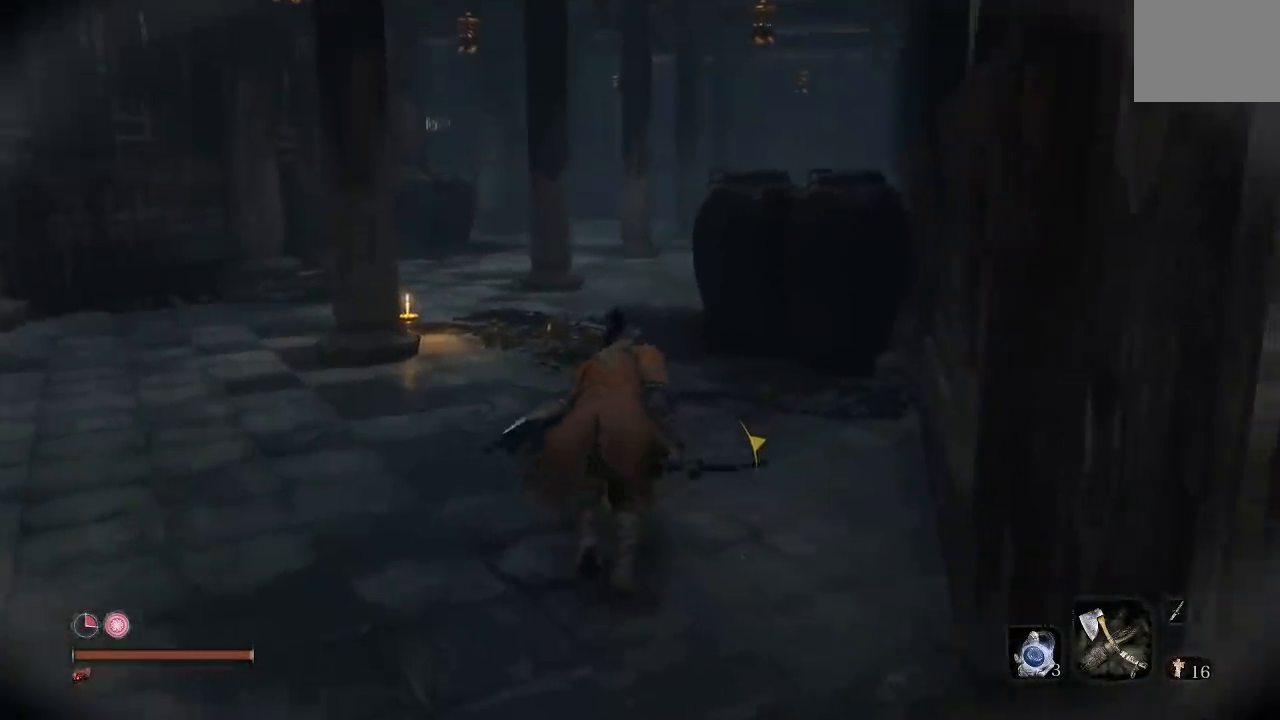
{"buttons": [], "left_stick": "up", "right_stick": "center", "events": [[83, "left_stick", "up-right"], [467, "left_stick", "up"]]}
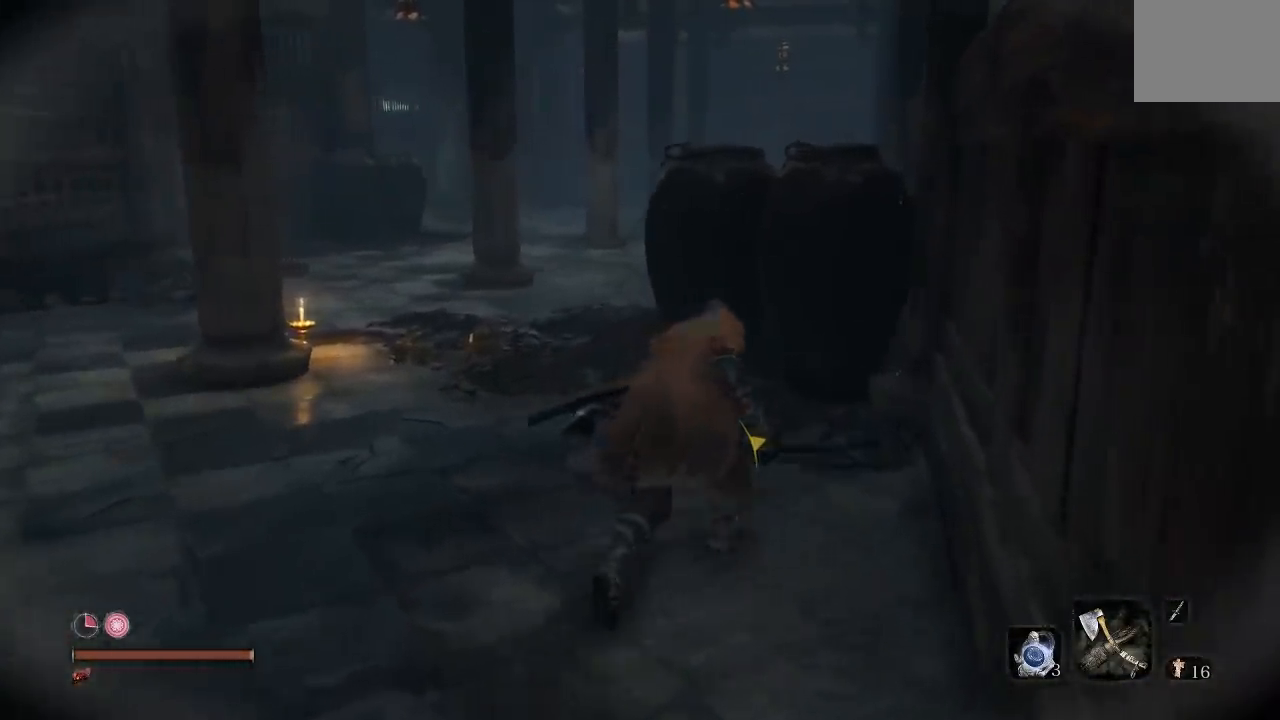
{"buttons": [], "left_stick": "up-left", "right_stick": "center", "events": [[233, "right_stick", "right"], [467, "left_stick", "up-left"], [500, "right_stick", "center"]]}
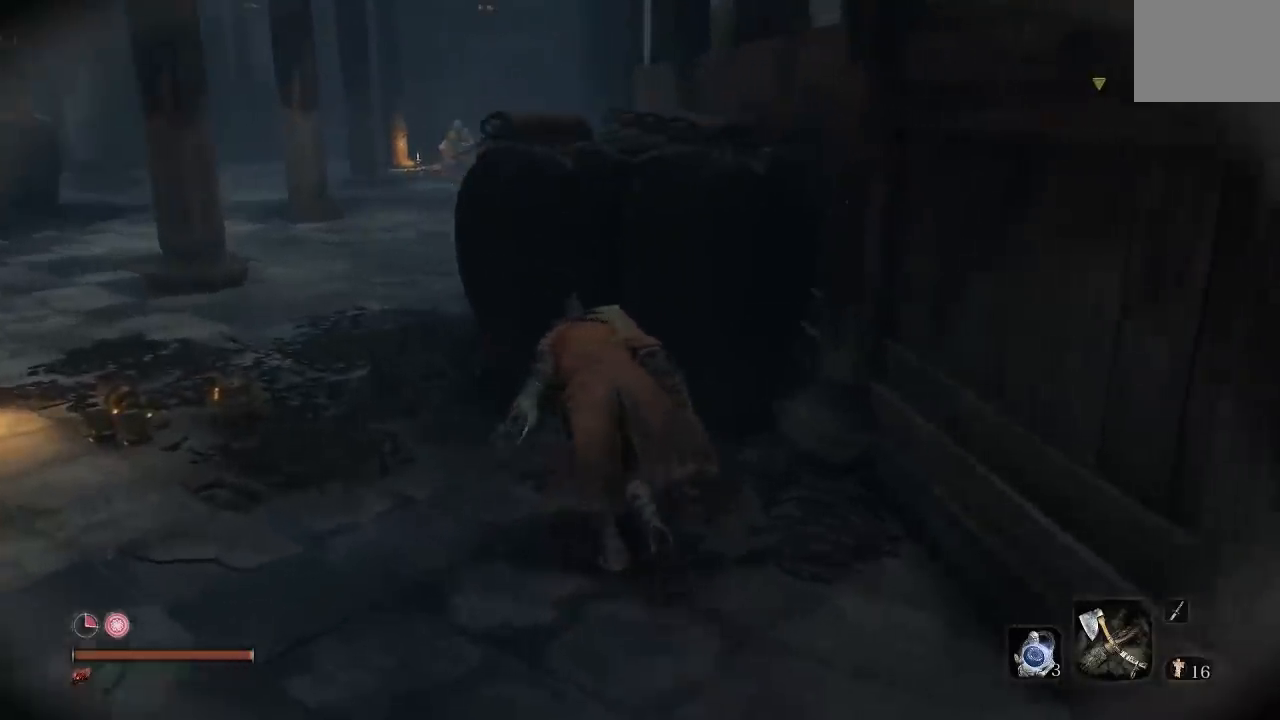
{"buttons": [], "left_stick": "center", "right_stick": "center", "events": [[83, "right_stick", "up-right"], [100, "left_stick", "center"], [350, "right_stick", "center"]]}
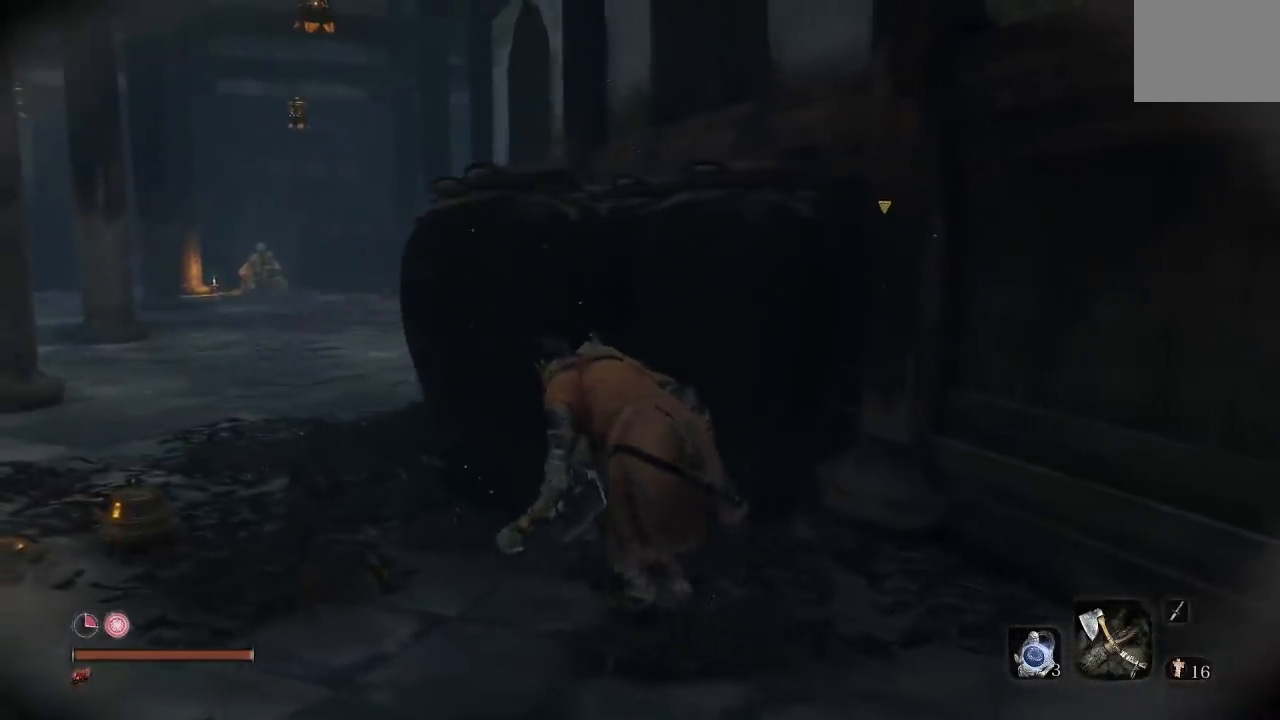
{"buttons": [], "left_stick": "center", "right_stick": "center", "events": []}
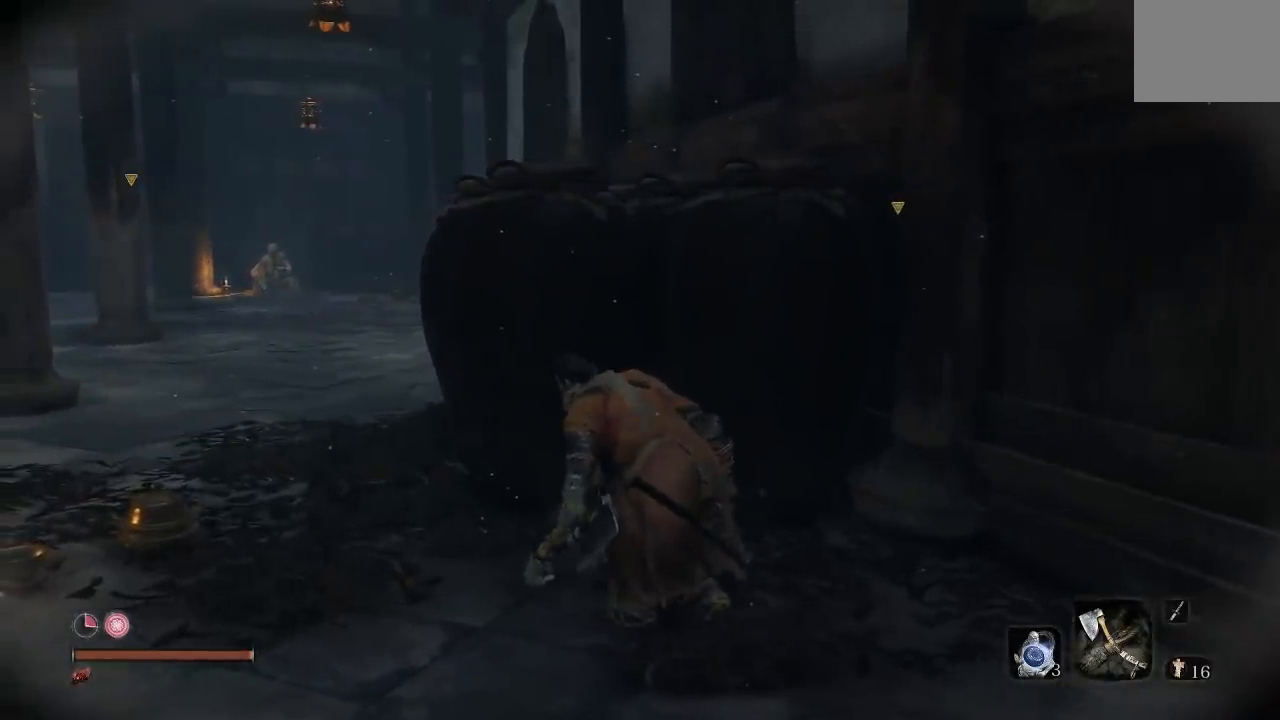
{"buttons": [], "left_stick": "up-right", "right_stick": "right", "events": [[283, "right_stick", "right"], [417, "left_stick", "up-right"]]}
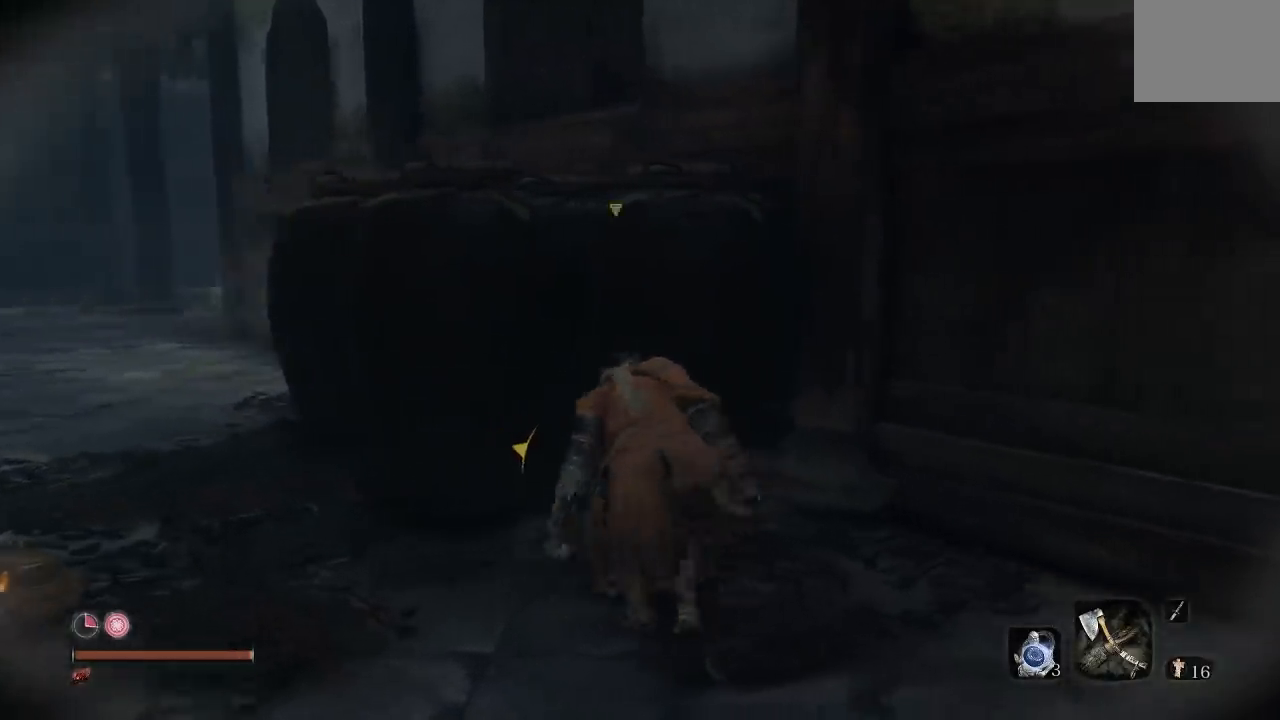
{"buttons": [], "left_stick": "center", "right_stick": "center", "events": [[50, "right_stick", "center"], [67, "left_stick", "center"], [150, "right_stick", "left"], [383, "right_stick", "center"]]}
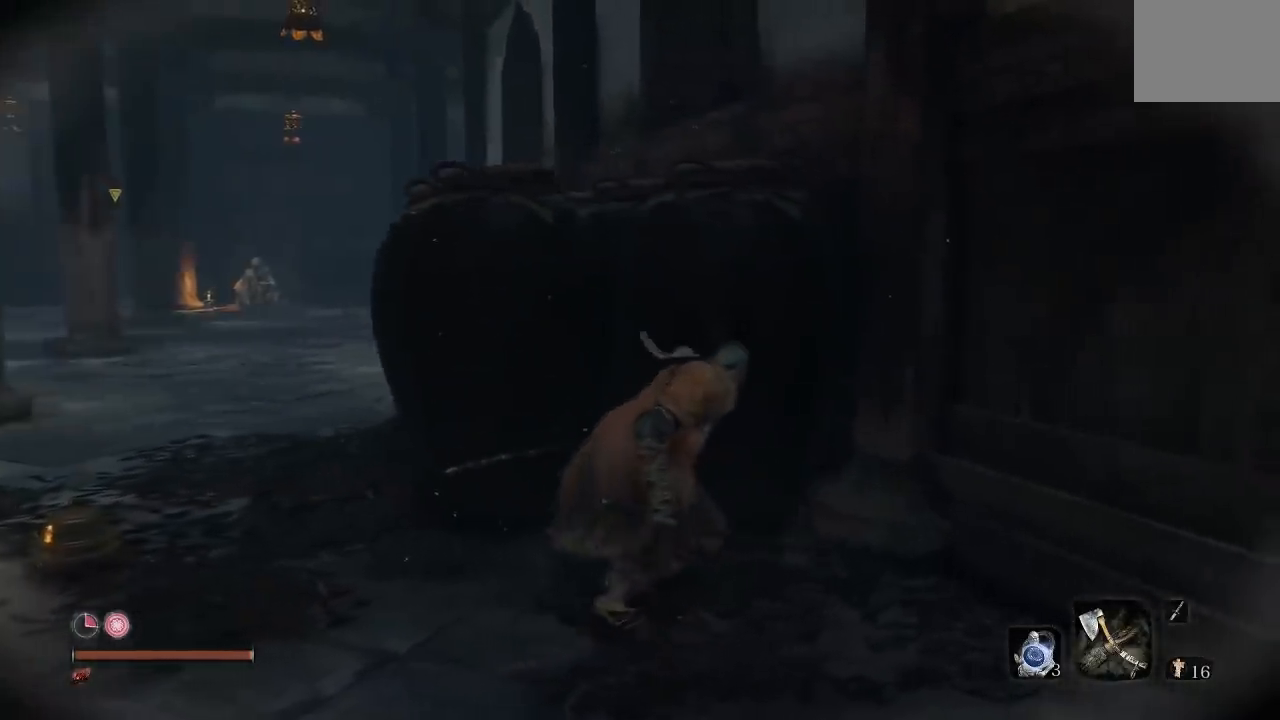
{"buttons": [], "left_stick": "center", "right_stick": "right", "events": [[17, "right_stick", "right"]]}
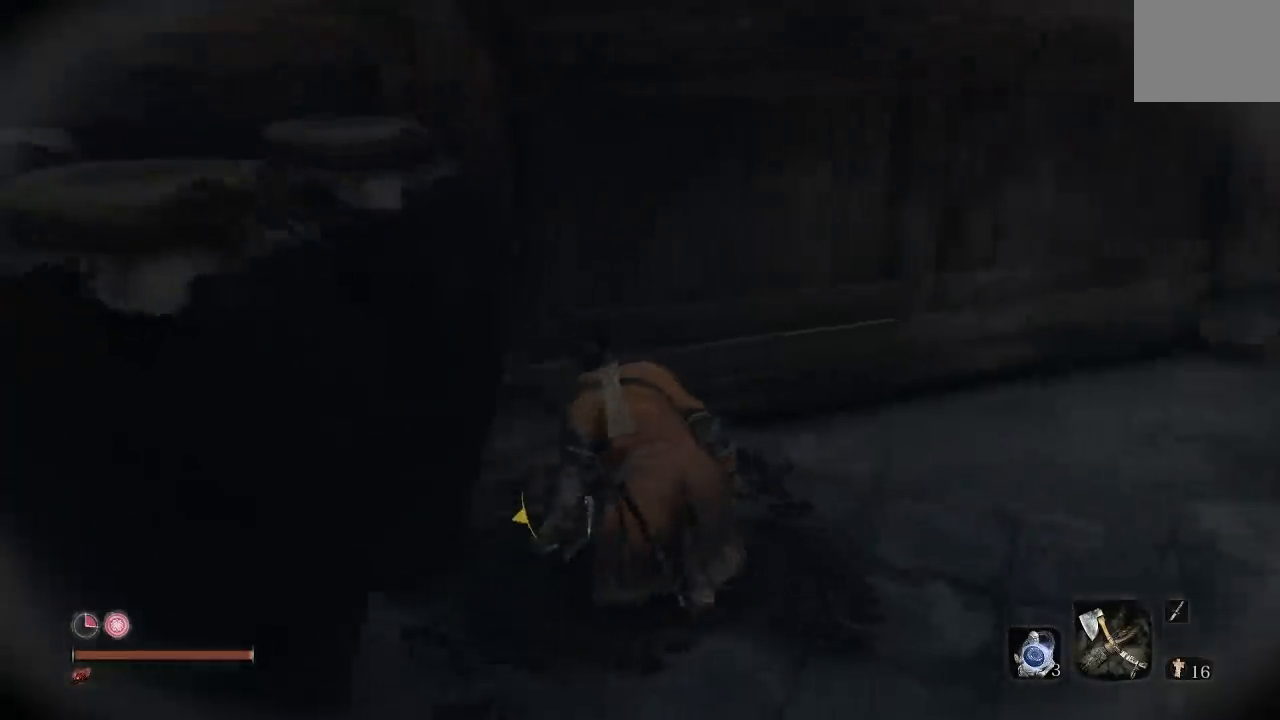
{"buttons": [], "left_stick": "center", "right_stick": "center", "events": [[83, "right_stick", "center"]]}